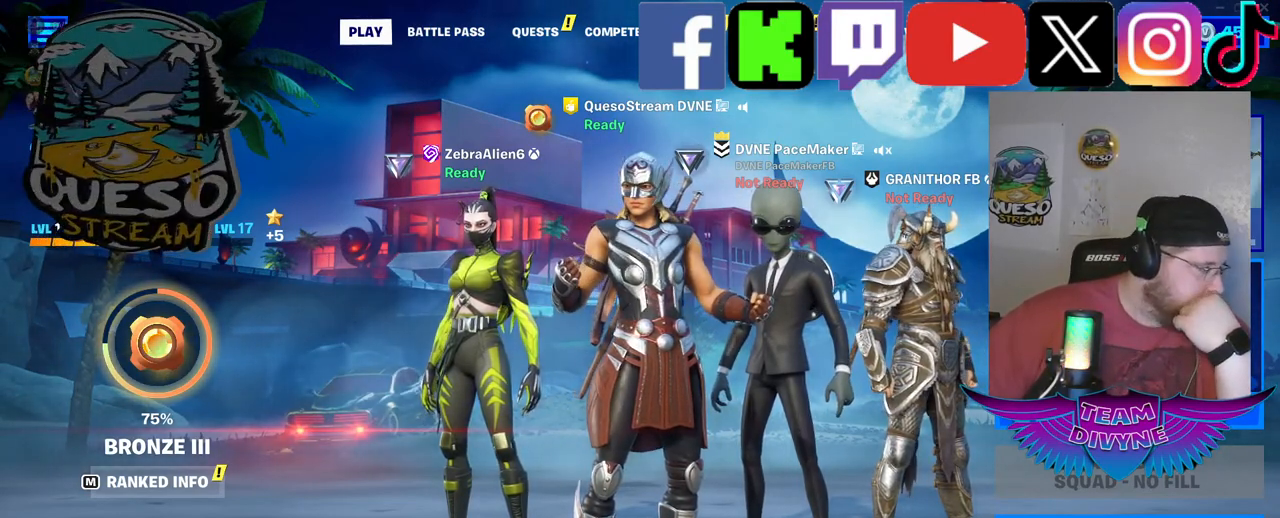
Gameplay with keyboard and mouse; each line is a JSON object with the keys and mouse buttons held at the frame after it. "events" lists presses ("down") and releases ("up") of "1", "2", "3", "4", "5", "a", "alt", "c", "caps_lock", "ctrl", "d", "e", "f", "g", "q", "r", "s", "shift", "space", "t", "tab", "v", "w", "x", "z", "mouse_left", "mouse_wheel" and "mouse_right" between this image and that frame as [ms after this image, input, new state], when the widget could be followed in between. "mouse_left", "mouse_wheel", "mouse_right" = the "left", "wheel", "right" buttons of the "mouse" list. No other keys are recorded. "wheel" means that the mouse wheel is clicked or scrolled. "mouse_move" is the direction in which the mouse moves at that frame (one of eight, or "still"), when it could be read.
{"keys": [], "mouse": [], "mouse_move": "left", "events": []}
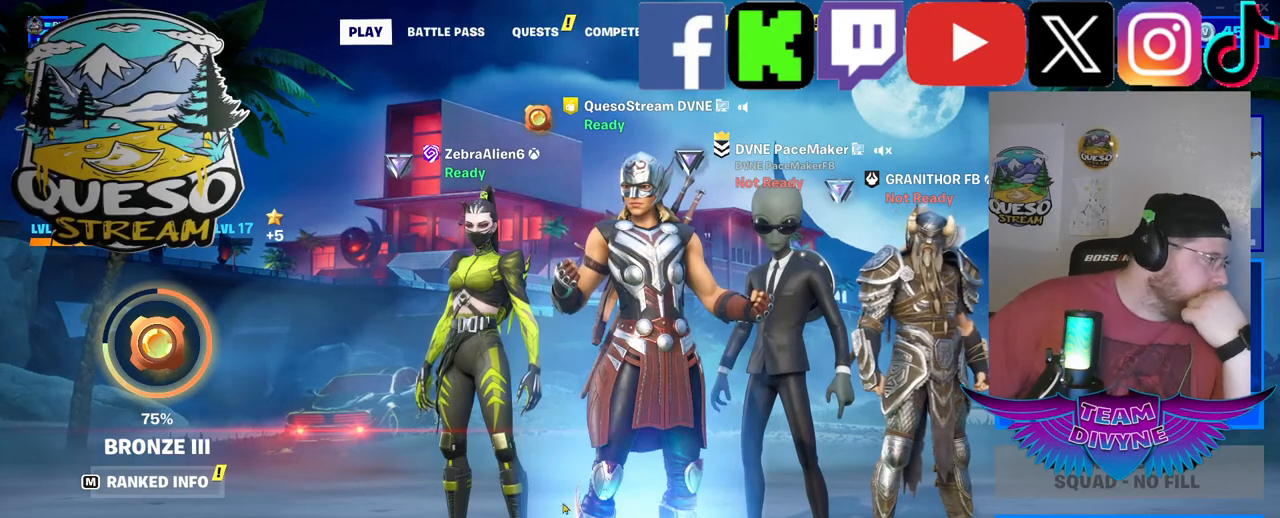
{"keys": [], "mouse": [], "mouse_move": "down-right", "events": []}
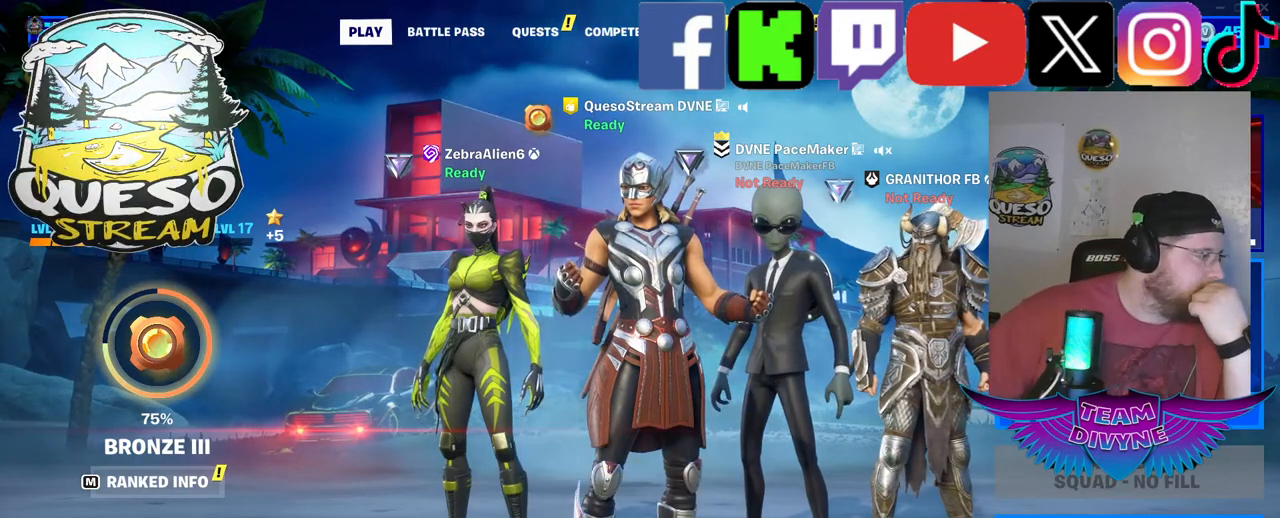
{"keys": [], "mouse": [], "mouse_move": "still", "events": []}
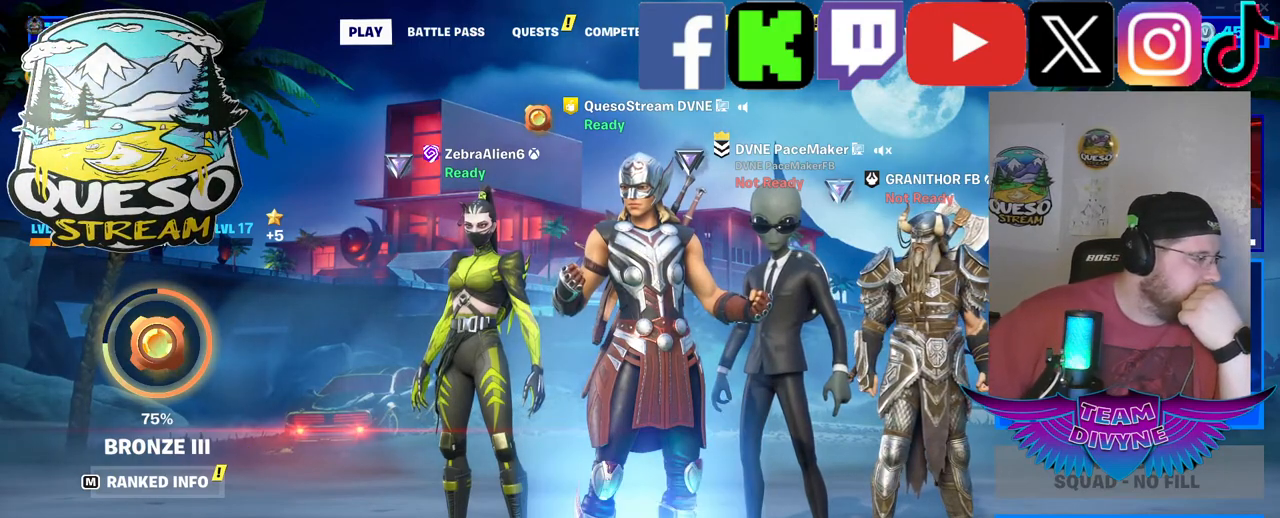
{"keys": [], "mouse": [], "mouse_move": "still", "events": []}
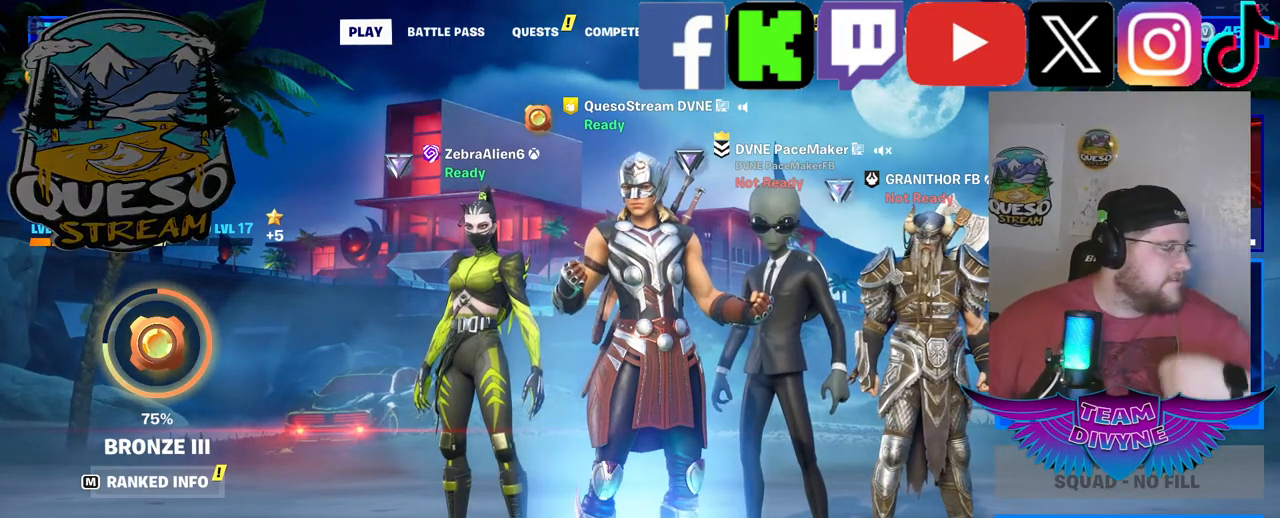
{"keys": [], "mouse": [], "mouse_move": "left", "events": []}
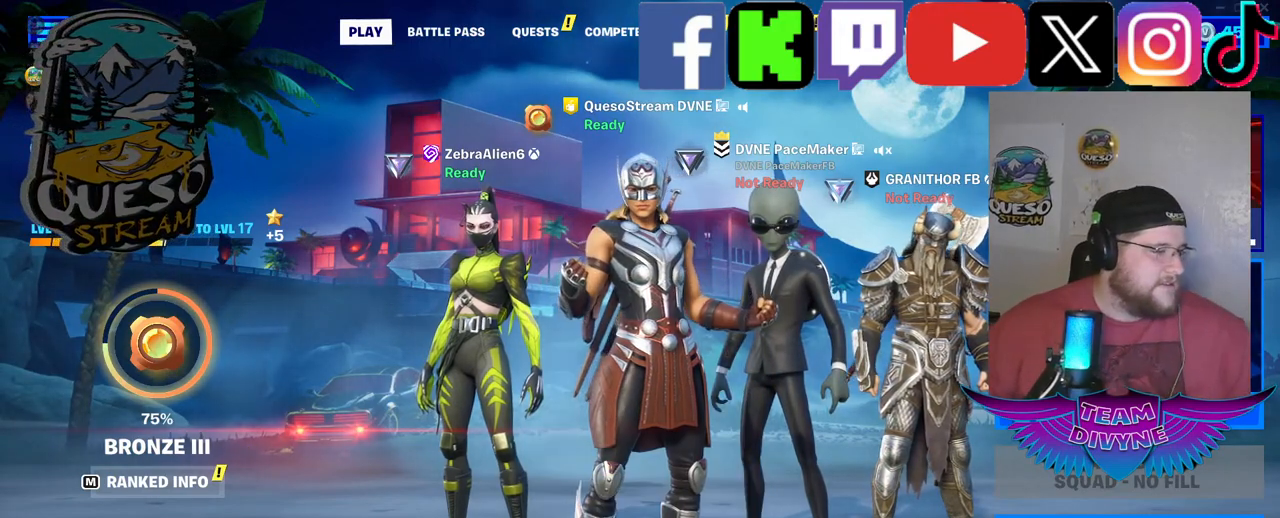
{"keys": [], "mouse": [], "mouse_move": "still", "events": []}
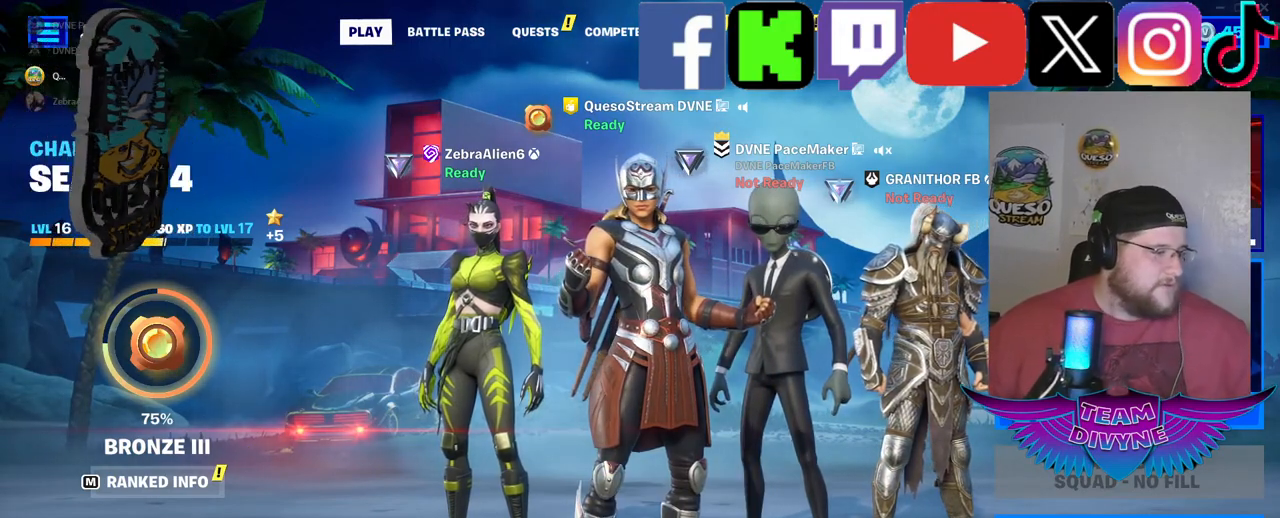
{"keys": [], "mouse": [], "mouse_move": "still", "events": []}
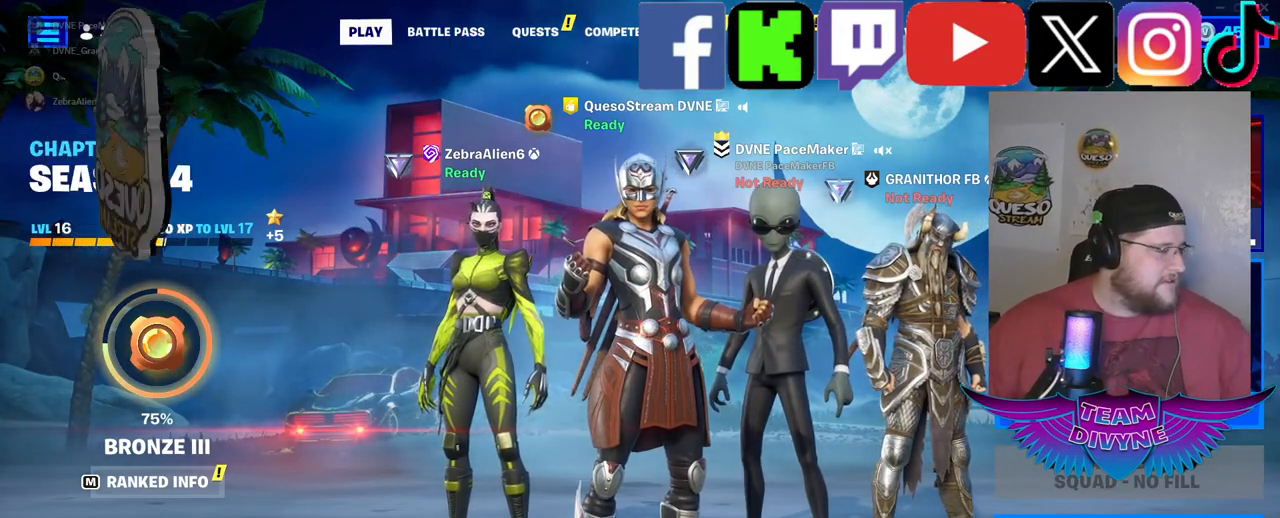
{"keys": [], "mouse": [], "mouse_move": "still", "events": []}
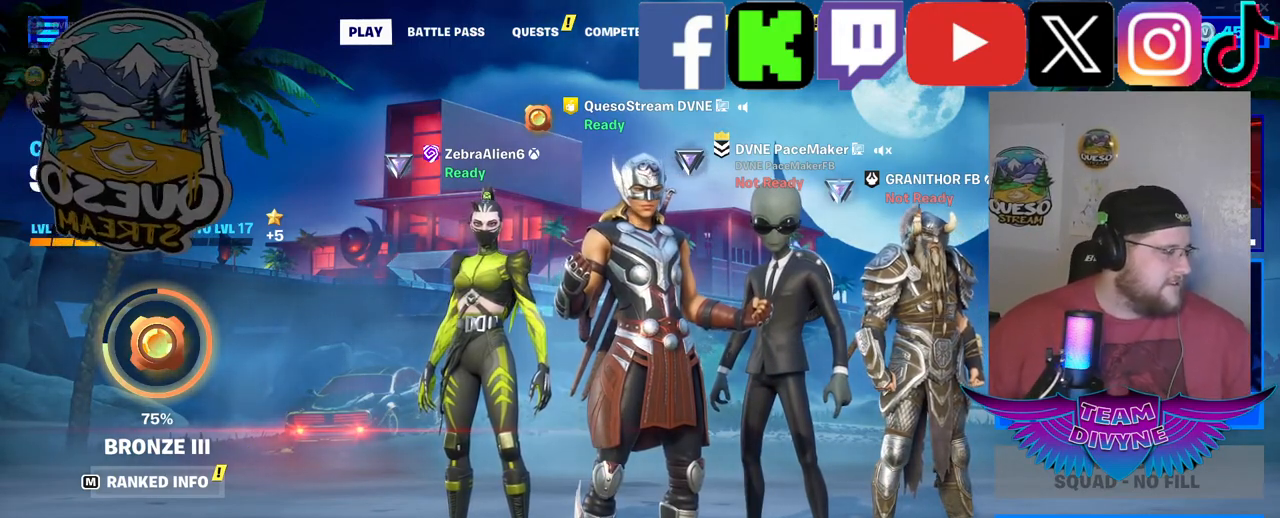
{"keys": [], "mouse": [], "mouse_move": "still", "events": []}
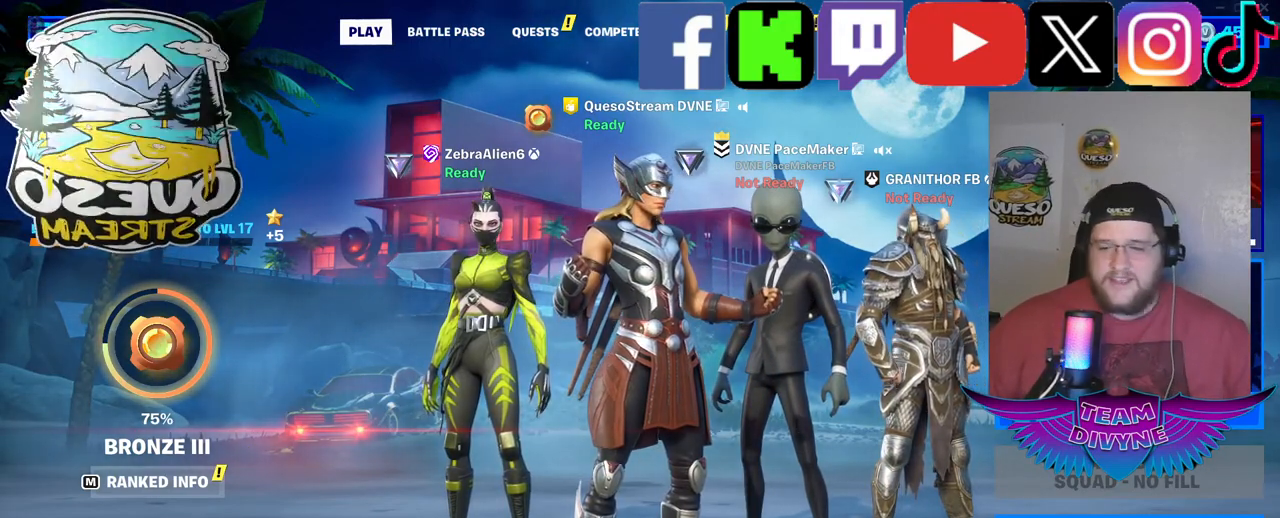
{"keys": [], "mouse": [], "mouse_move": "still", "events": []}
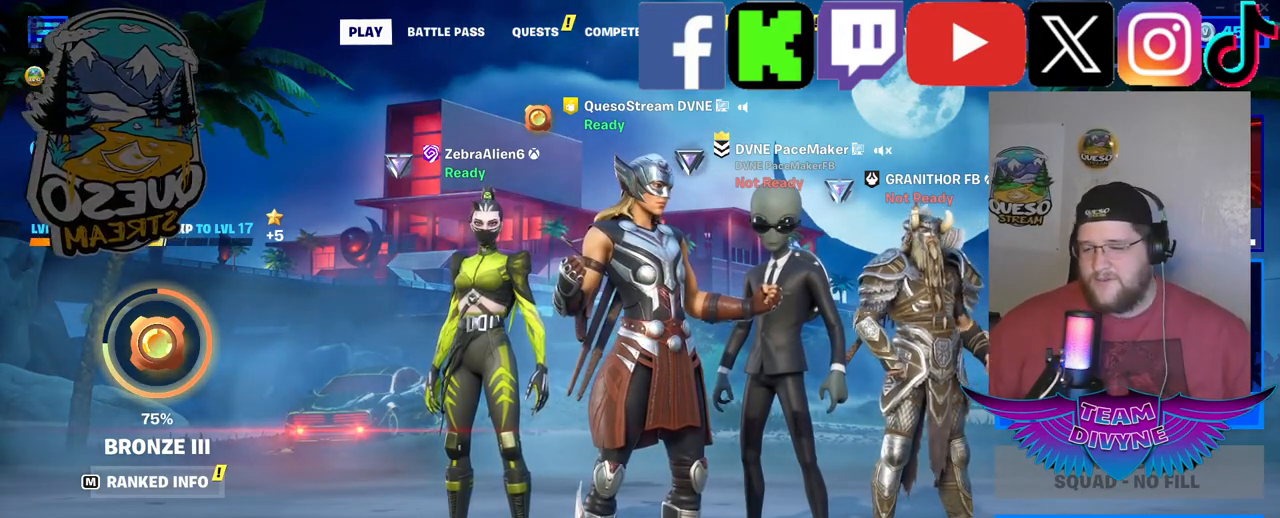
{"keys": [], "mouse": [], "mouse_move": "still", "events": []}
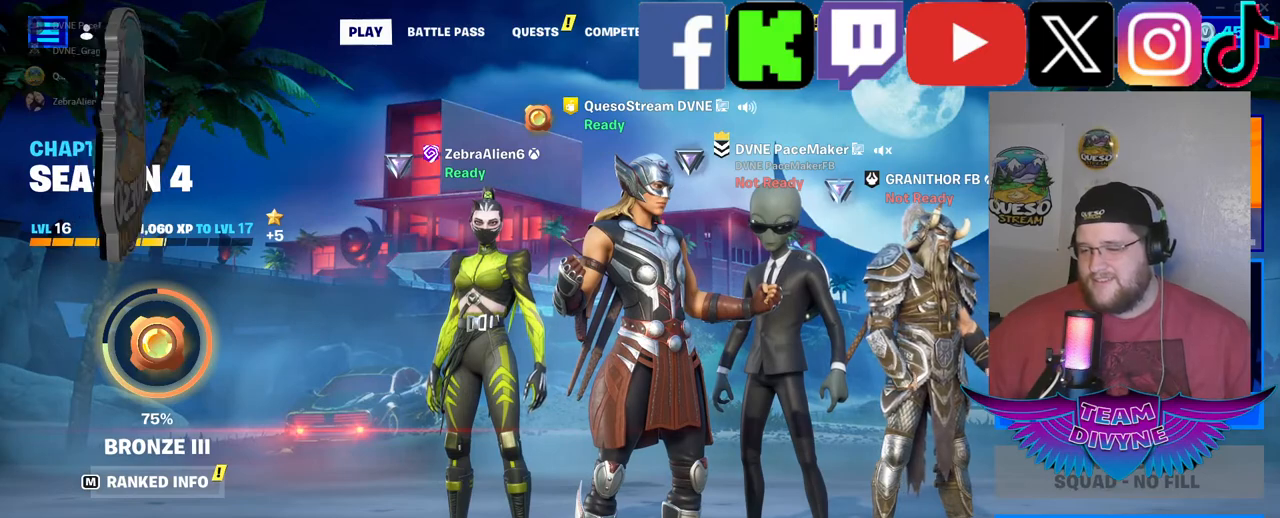
{"keys": [], "mouse": [], "mouse_move": "still", "events": []}
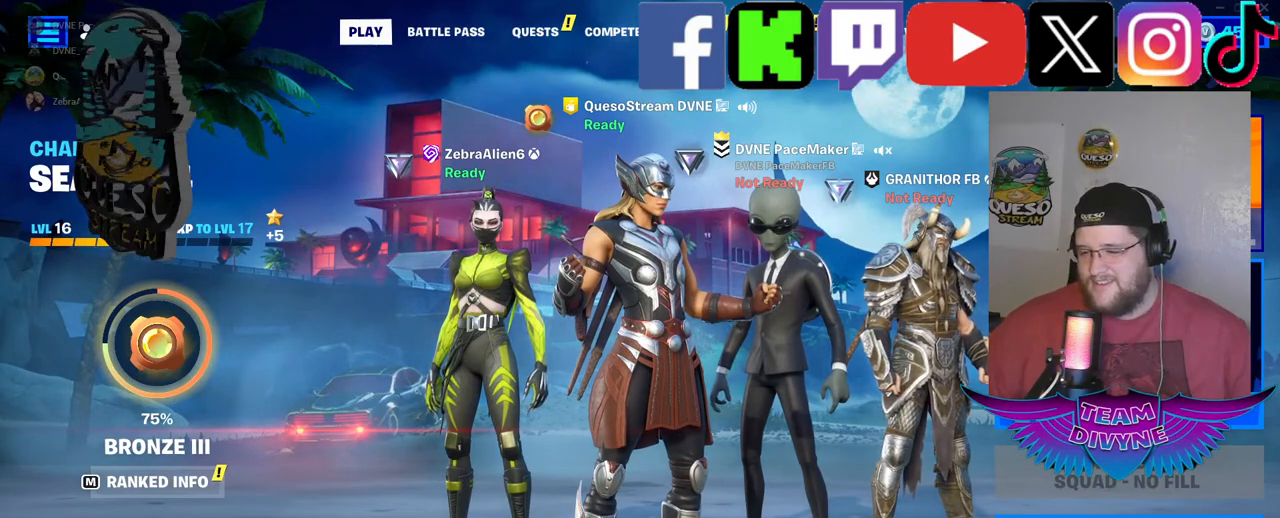
{"keys": [], "mouse": [], "mouse_move": "still", "events": []}
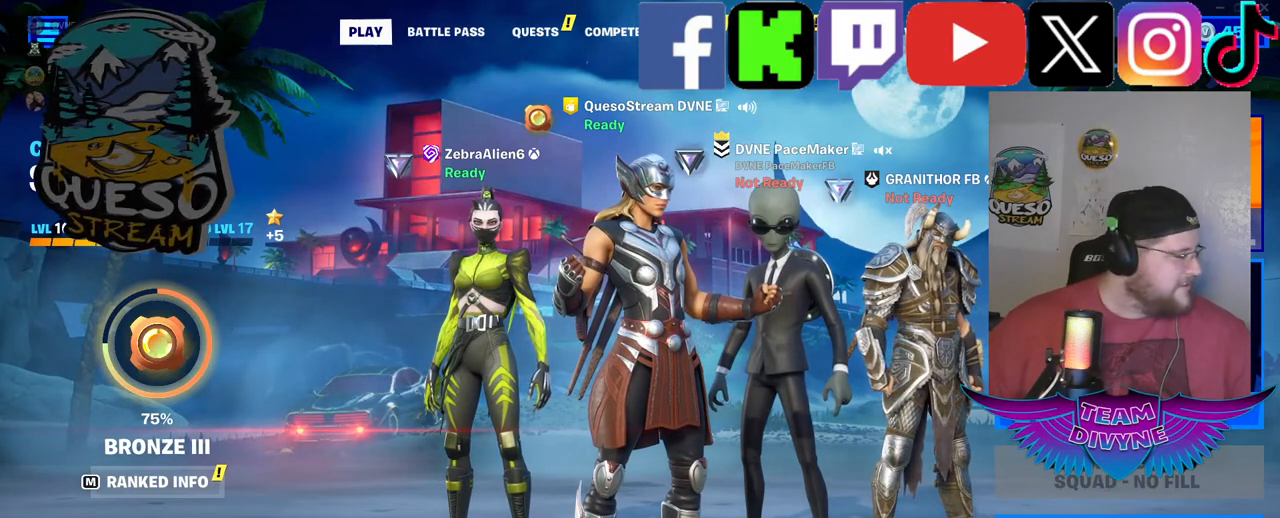
{"keys": [], "mouse": [], "mouse_move": "still", "events": []}
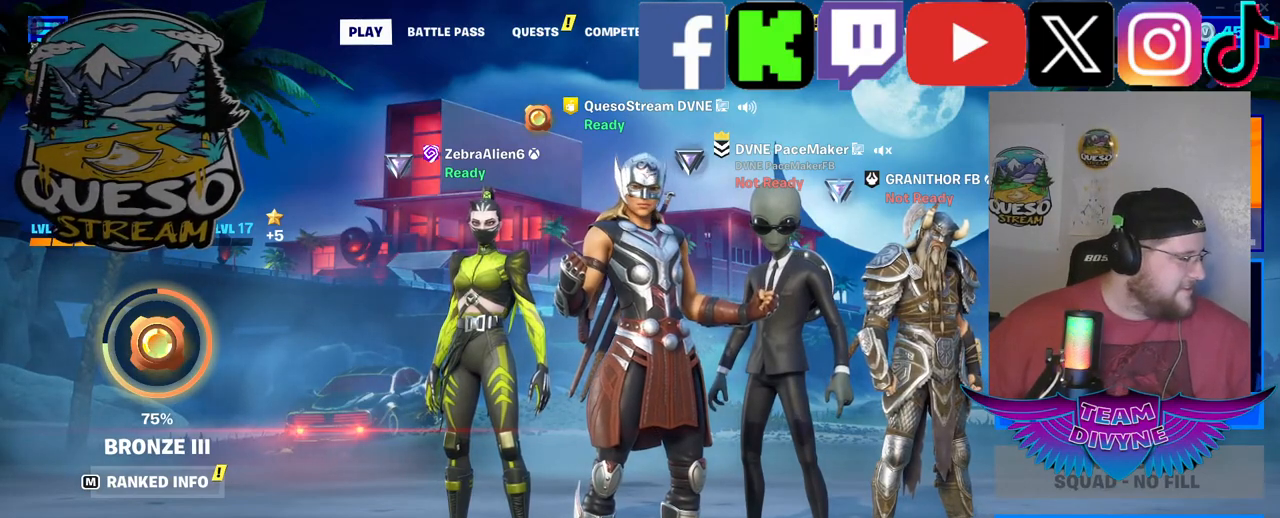
{"keys": [], "mouse": [], "mouse_move": "still", "events": []}
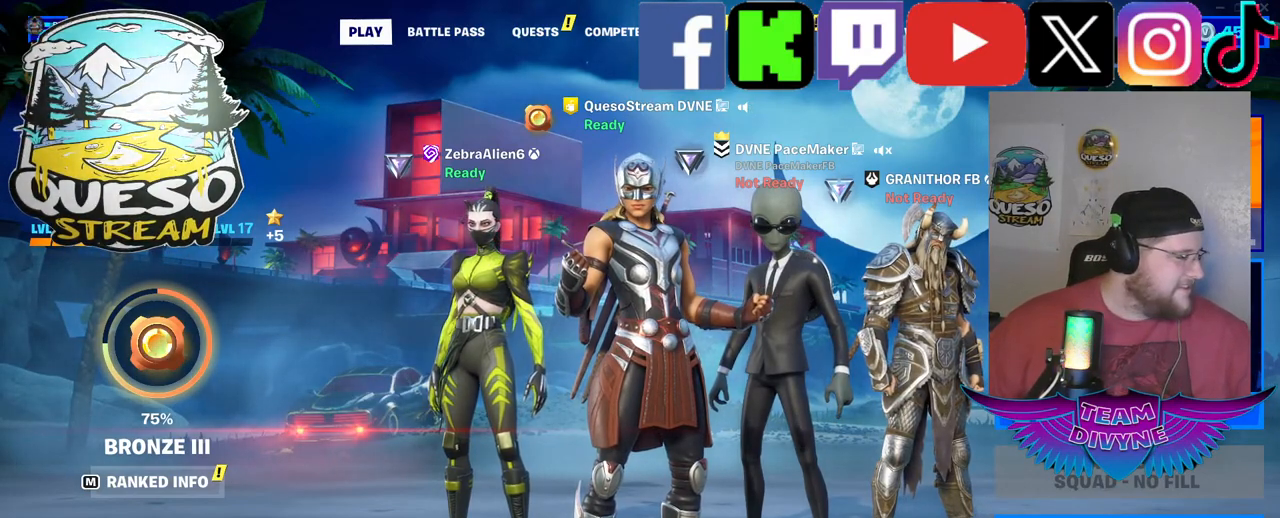
{"keys": [], "mouse": [], "mouse_move": "left", "events": []}
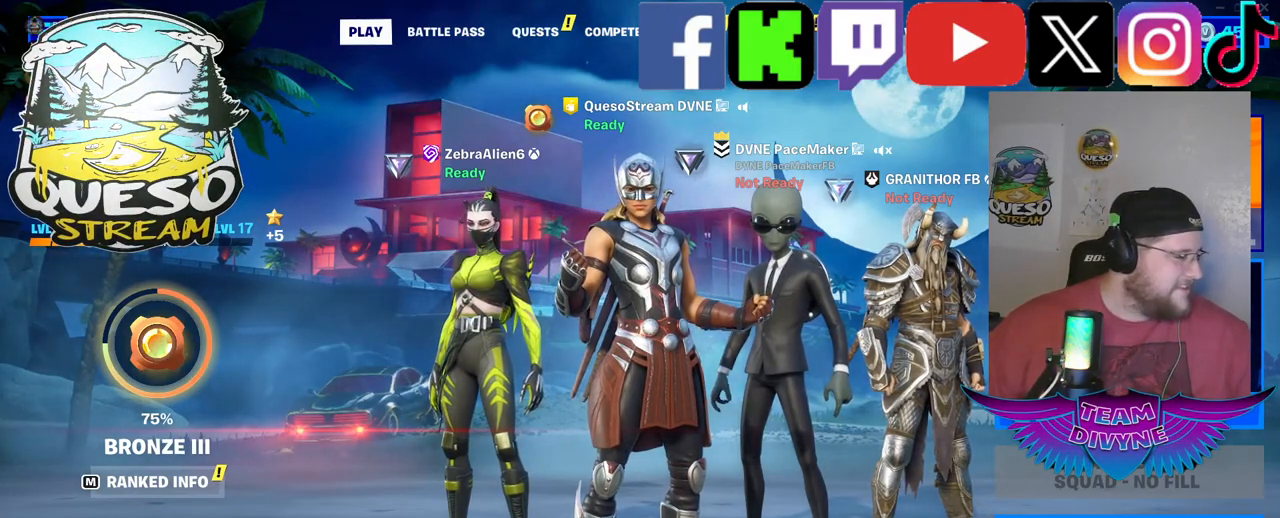
{"keys": [], "mouse": [], "mouse_move": "right", "events": []}
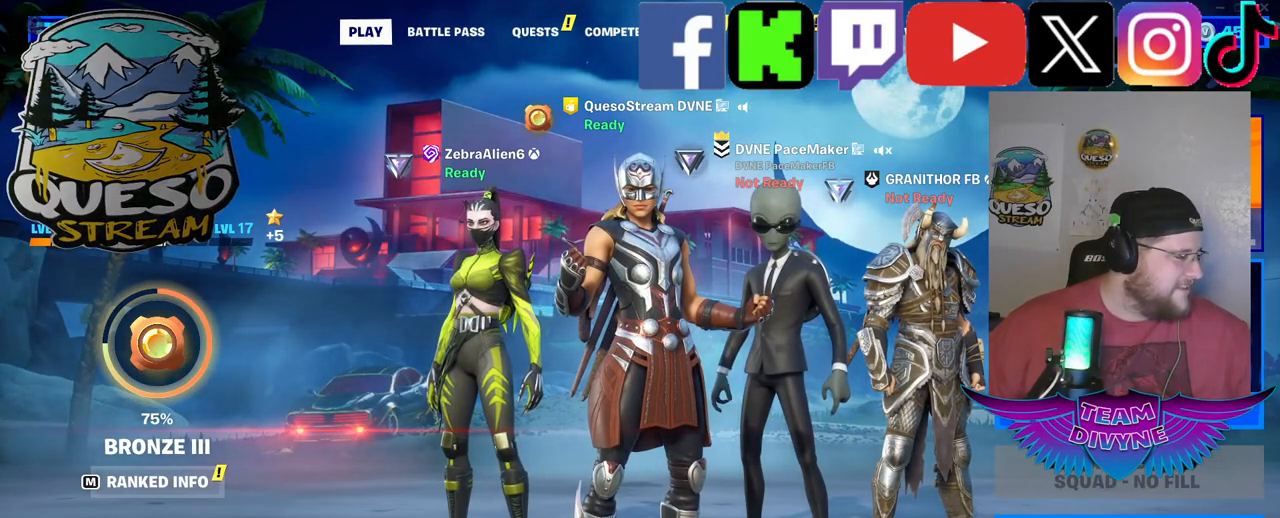
{"keys": [], "mouse": [], "mouse_move": "still", "events": []}
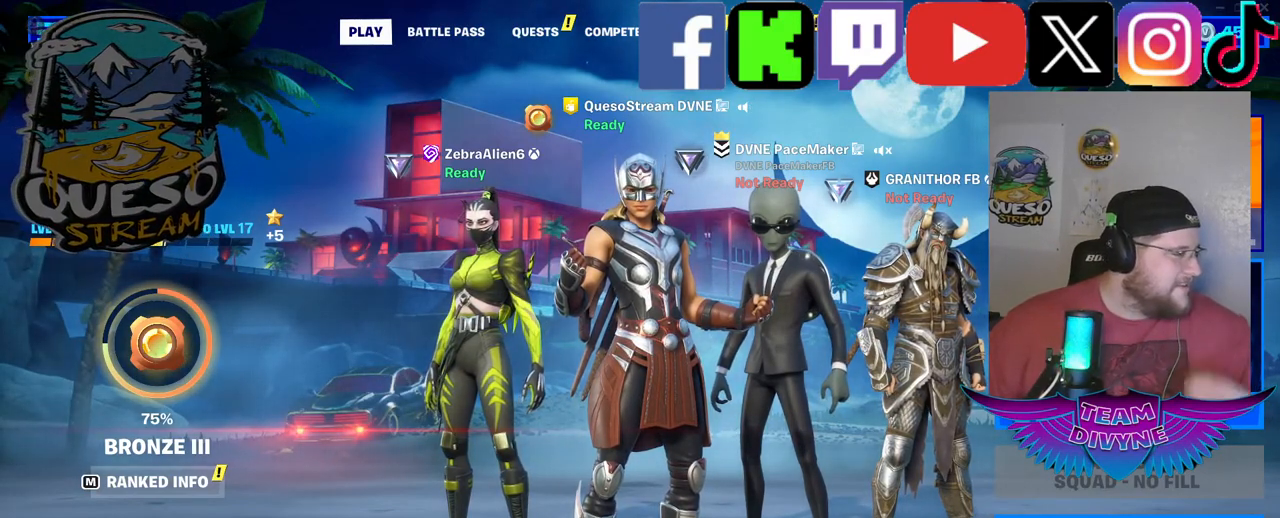
{"keys": [], "mouse": [], "mouse_move": "down-right", "events": []}
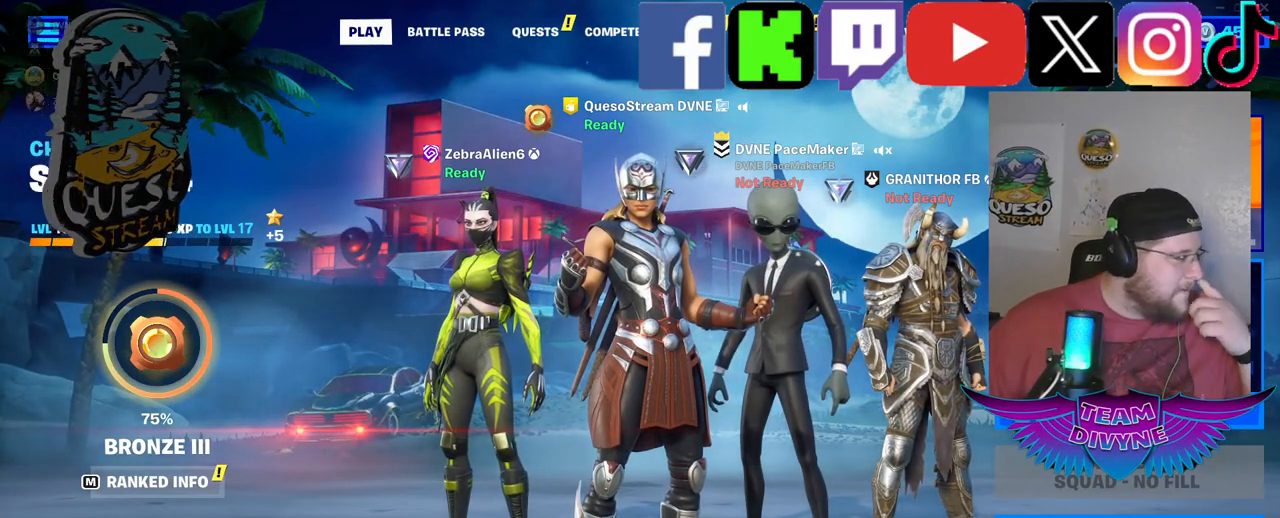
{"keys": [], "mouse": [], "mouse_move": "left", "events": []}
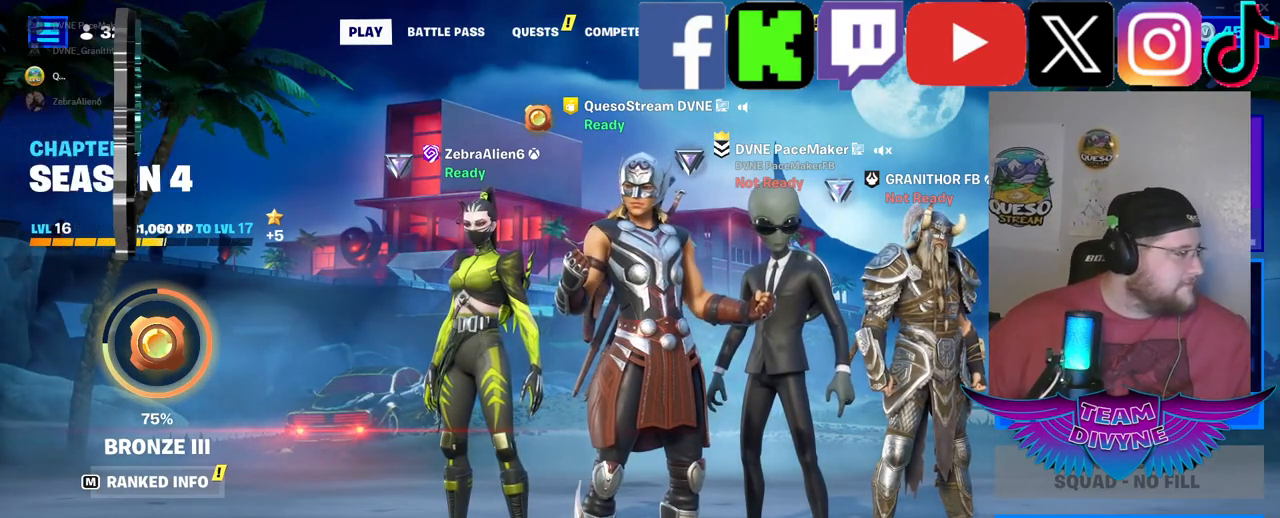
{"keys": [], "mouse": [], "mouse_move": "still", "events": []}